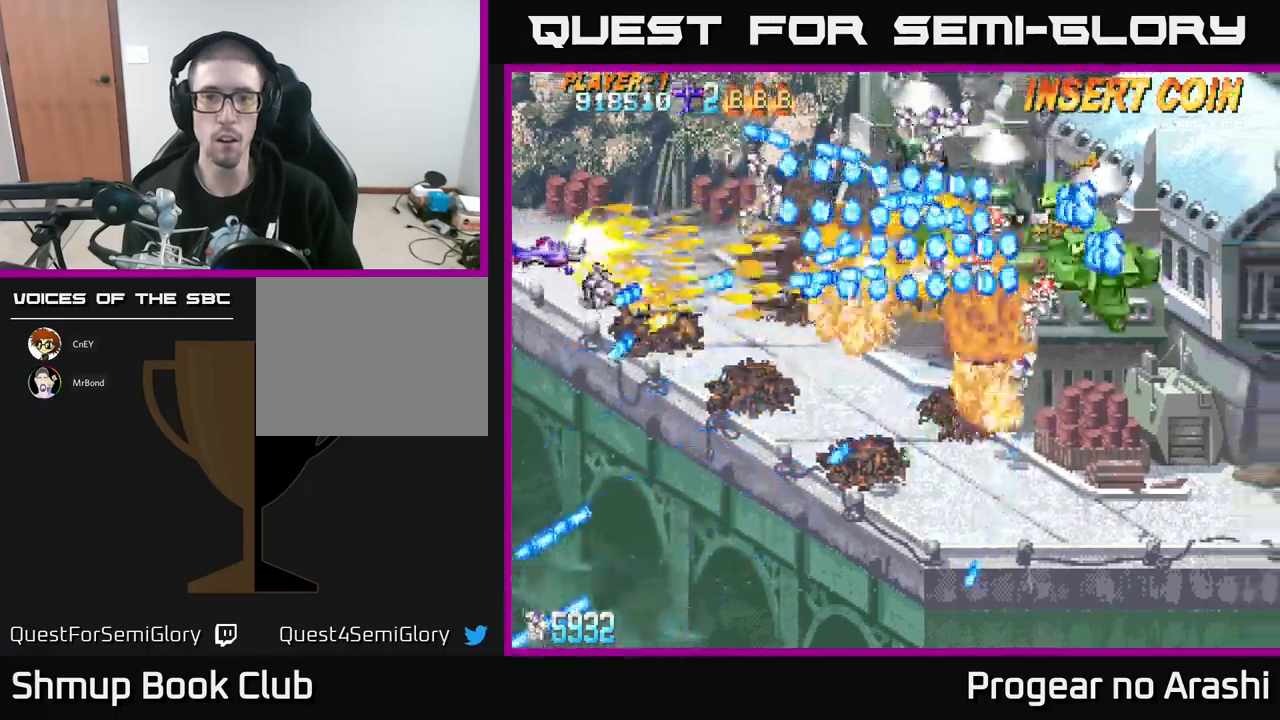
Gameplay with a controller (Xbox layout); each line is a JSON object with the inputs held at the frame after it. "events" lists button and stick changes between this image and that frame as [ms after this image, input, new state], when the widget could be followed in between. Not read: right_stick.
{"buttons": ["X"], "left_stick": "center", "events": [[17, "DPAD_LEFT", "up"], [83, "DPAD_RIGHT", "down"], [100, "DPAD_RIGHT", "up"], [100, "DPAD_UP", "down"], [150, "DPAD_LEFT", "down"], [183, "DPAD_UP", "up"], [233, "DPAD_LEFT", "up"], [333, "DPAD_LEFT", "down"], [383, "DPAD_UP", "down"], [483, "DPAD_UP", "up"], [500, "DPAD_LEFT", "up"]]}
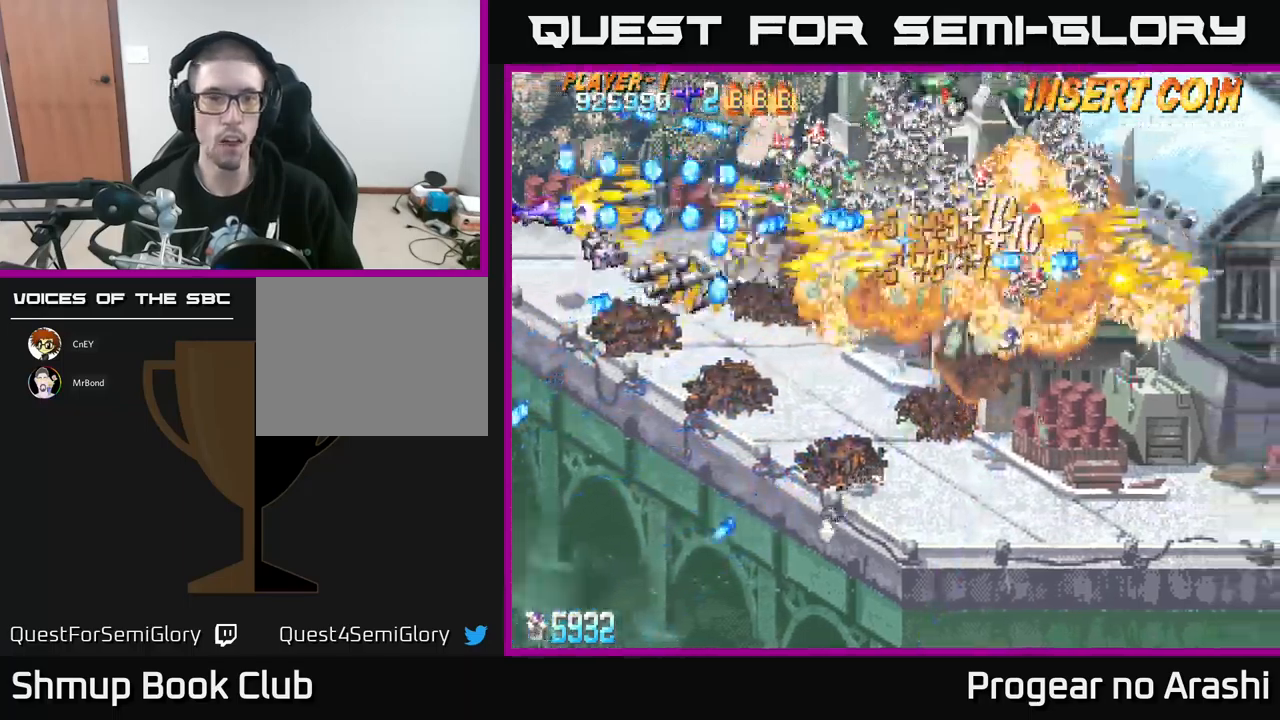
{"buttons": ["A"], "left_stick": "center", "events": [[17, "A", "down"], [67, "X", "up"]]}
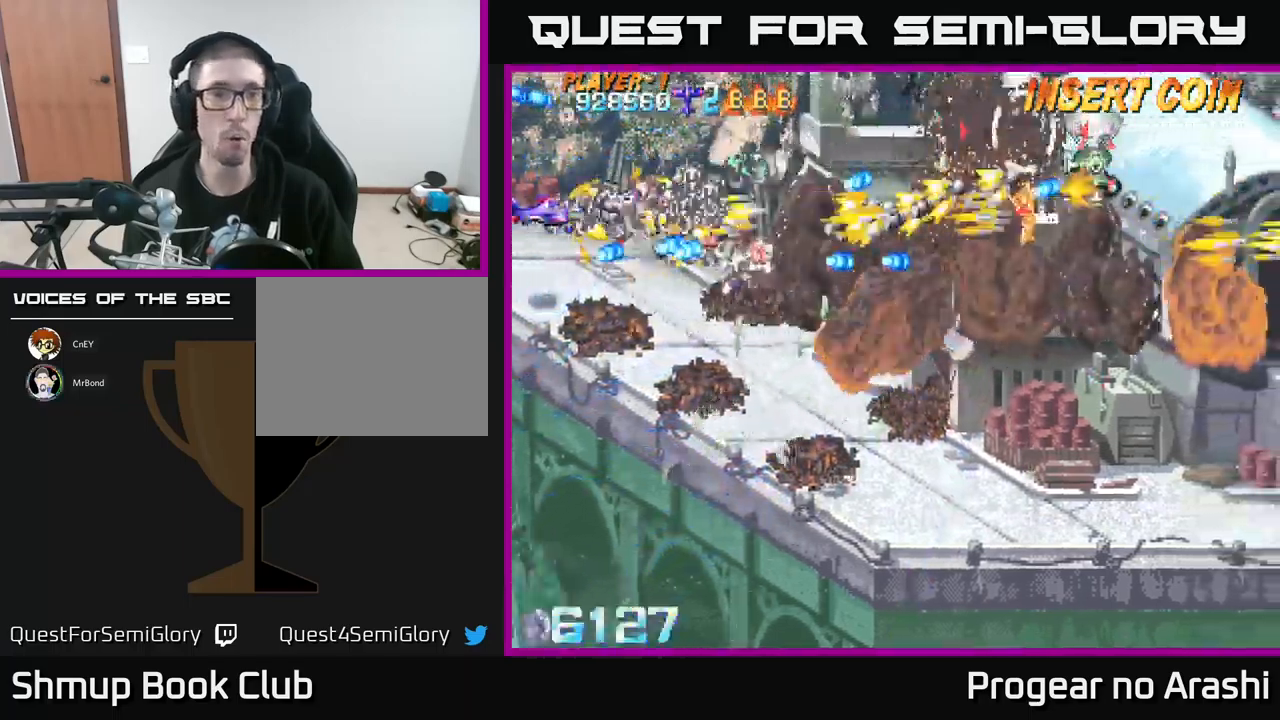
{"buttons": ["X", "DPAD_RIGHT"], "left_stick": "center", "events": [[50, "DPAD_UP", "down"], [67, "X", "down"], [100, "A", "up"], [167, "DPAD_RIGHT", "down"], [217, "DPAD_UP", "up"], [283, "DPAD_UP", "down"], [300, "DPAD_RIGHT", "up"], [467, "DPAD_RIGHT", "down"], [467, "DPAD_UP", "up"]]}
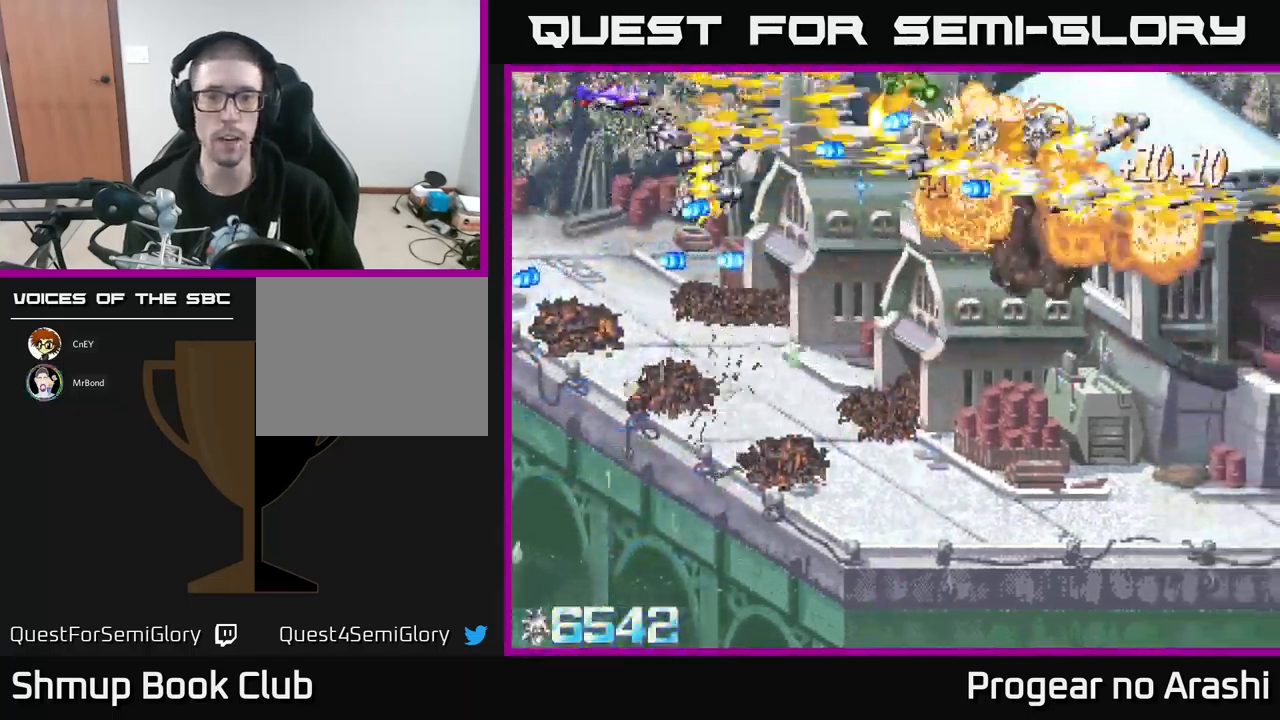
{"buttons": ["X", "DPAD_DOWN"], "left_stick": "center", "events": [[67, "X", "up"], [150, "DPAD_RIGHT", "up"], [183, "DPAD_LEFT", "down"], [283, "DPAD_DOWN", "down"], [333, "X", "down"], [367, "DPAD_LEFT", "up"]]}
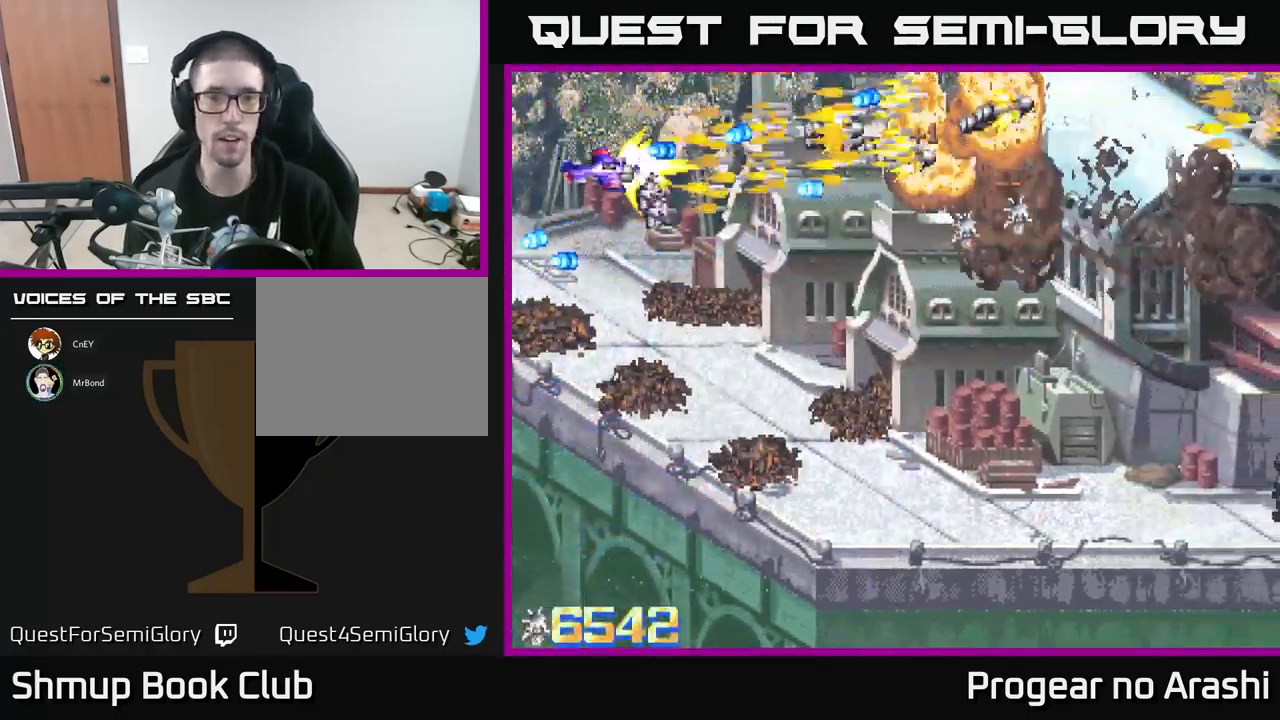
{"buttons": ["A", "DPAD_DOWN", "DPAD_RIGHT"], "left_stick": "center", "events": [[117, "DPAD_RIGHT", "down"], [200, "A", "down"], [233, "X", "up"]]}
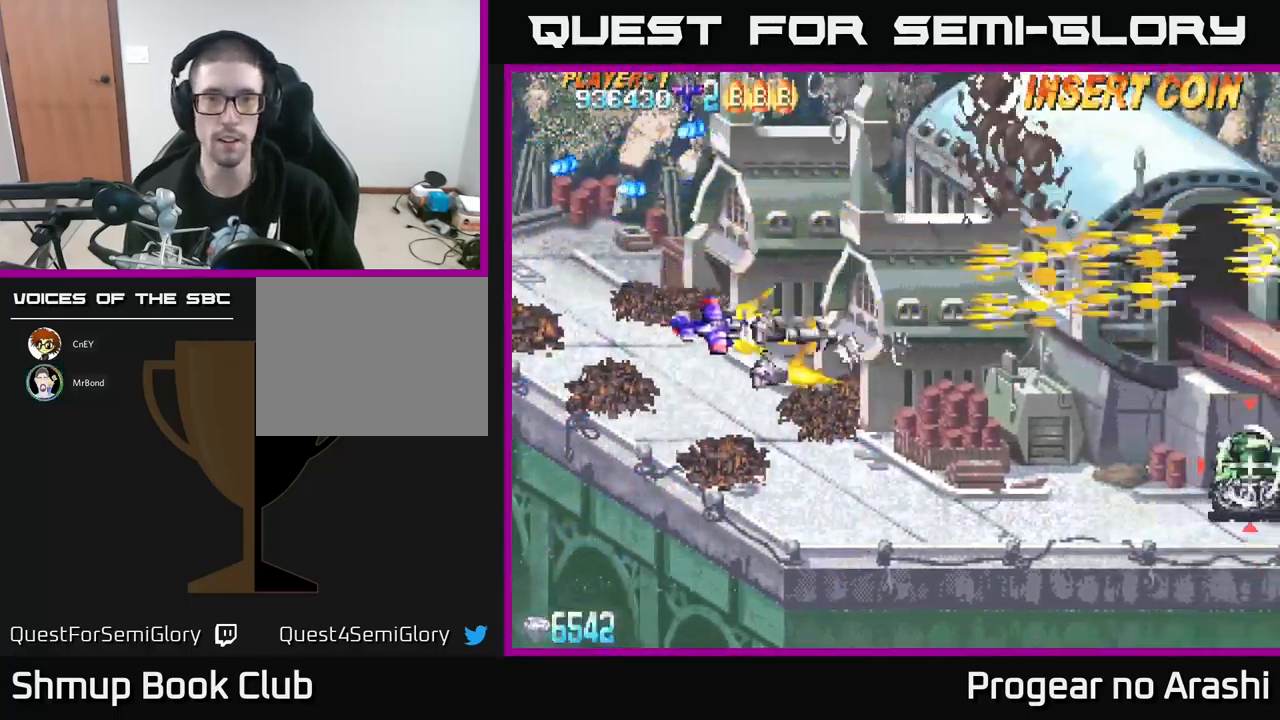
{"buttons": [], "left_stick": "center", "events": [[83, "DPAD_DOWN", "up"], [83, "DPAD_RIGHT", "up"], [117, "A", "up"]]}
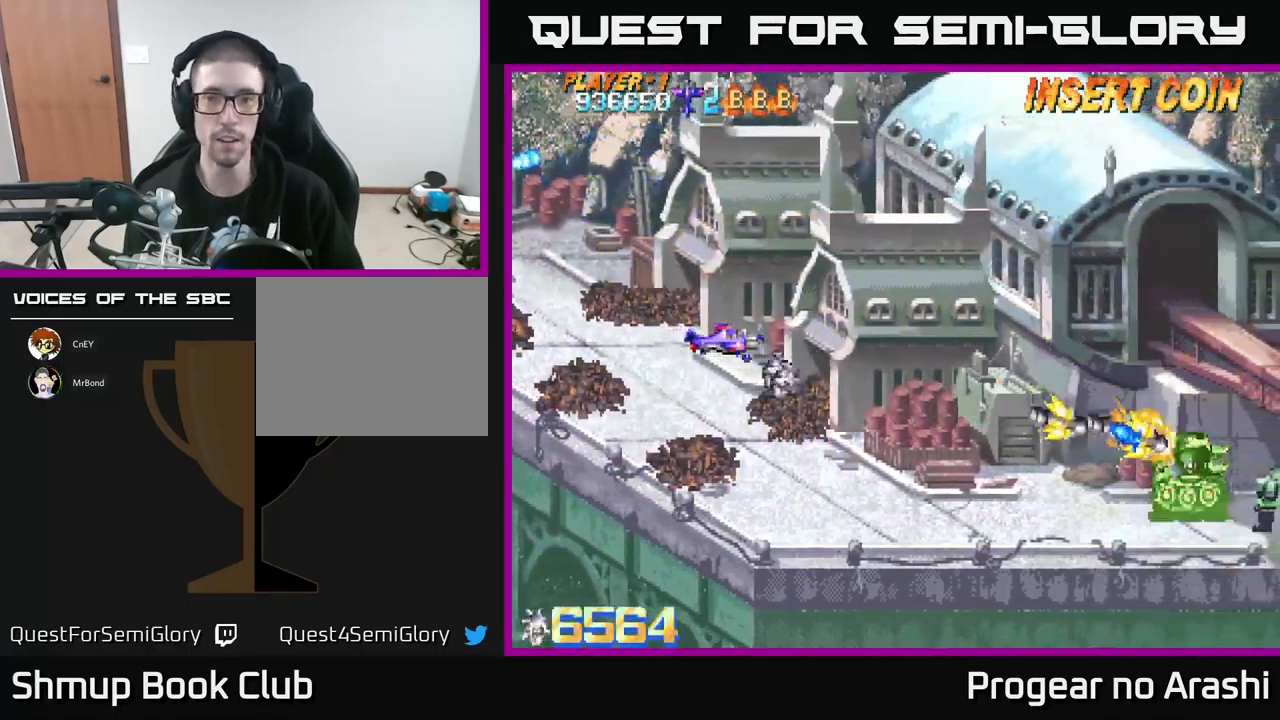
{"buttons": ["DPAD_DOWN"], "left_stick": "center", "events": [[217, "DPAD_UP", "down"], [233, "DPAD_LEFT", "down"], [283, "DPAD_UP", "up"], [333, "DPAD_DOWN", "down"], [333, "DPAD_LEFT", "up"]]}
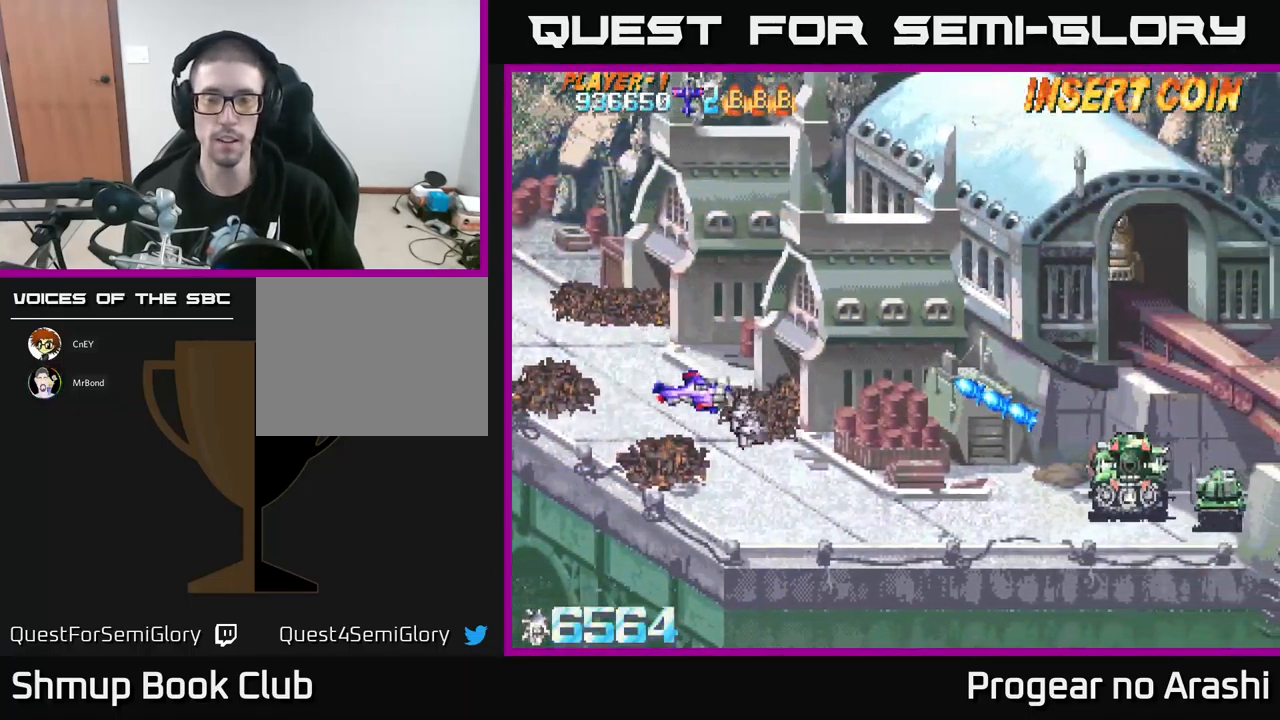
{"buttons": [], "left_stick": "center", "events": [[67, "DPAD_RIGHT", "down"], [283, "DPAD_DOWN", "up"], [317, "DPAD_RIGHT", "up"]]}
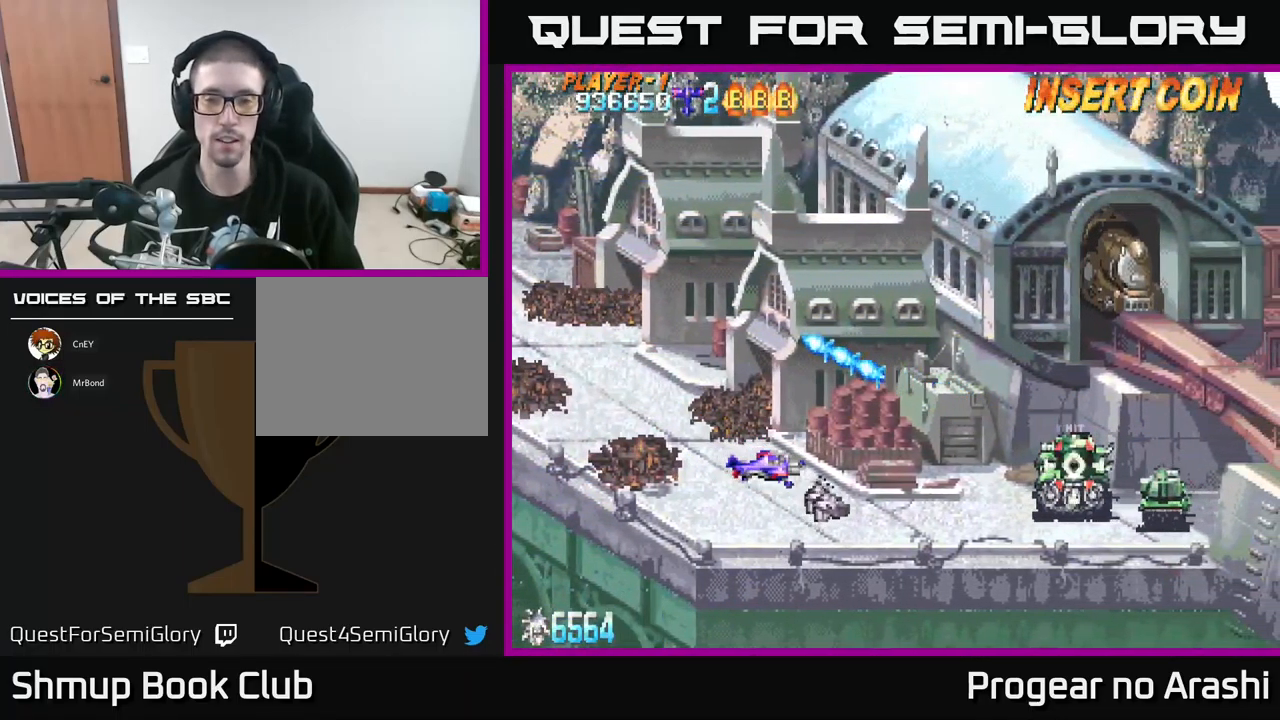
{"buttons": ["X"], "left_stick": "center", "events": [[167, "DPAD_DOWN", "down"], [217, "DPAD_RIGHT", "down"], [383, "DPAD_DOWN", "up"], [383, "DPAD_RIGHT", "up"], [433, "DPAD_LEFT", "down"], [499, "DPAD_LEFT", "up"], [499, "X", "down"]]}
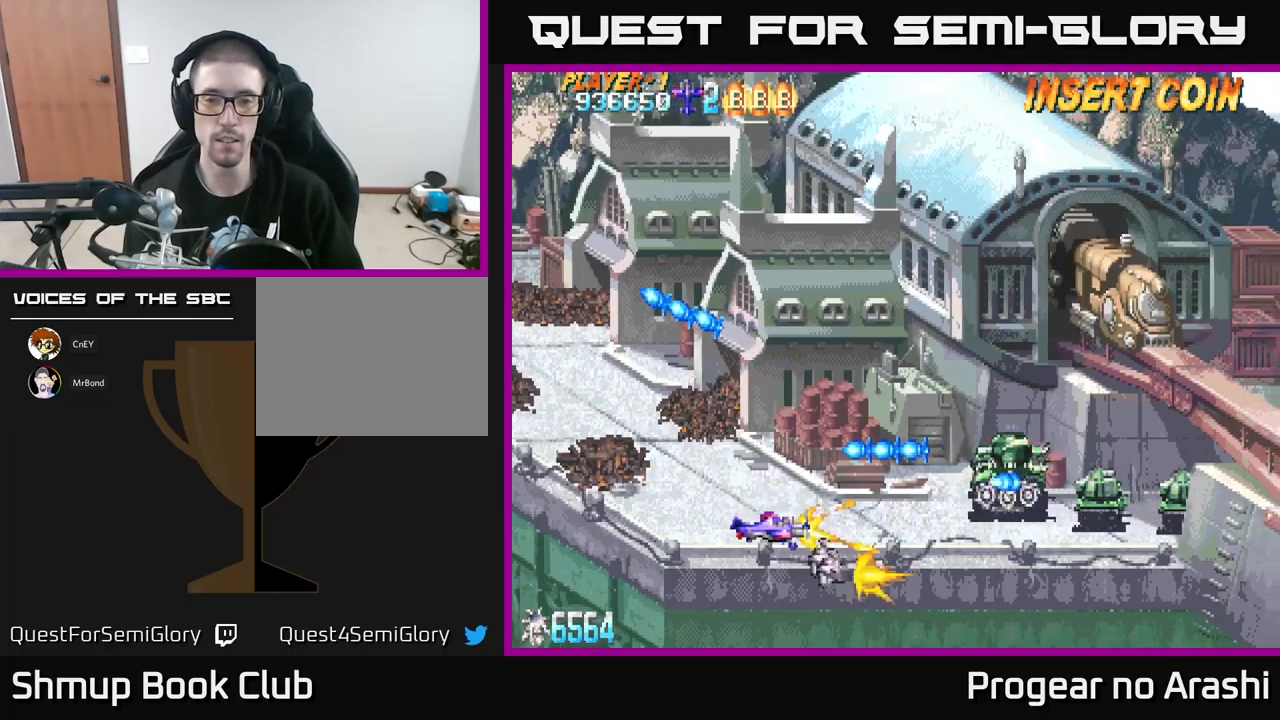
{"buttons": ["X", "DPAD_RIGHT"], "left_stick": "center", "events": [[483, "DPAD_RIGHT", "down"]]}
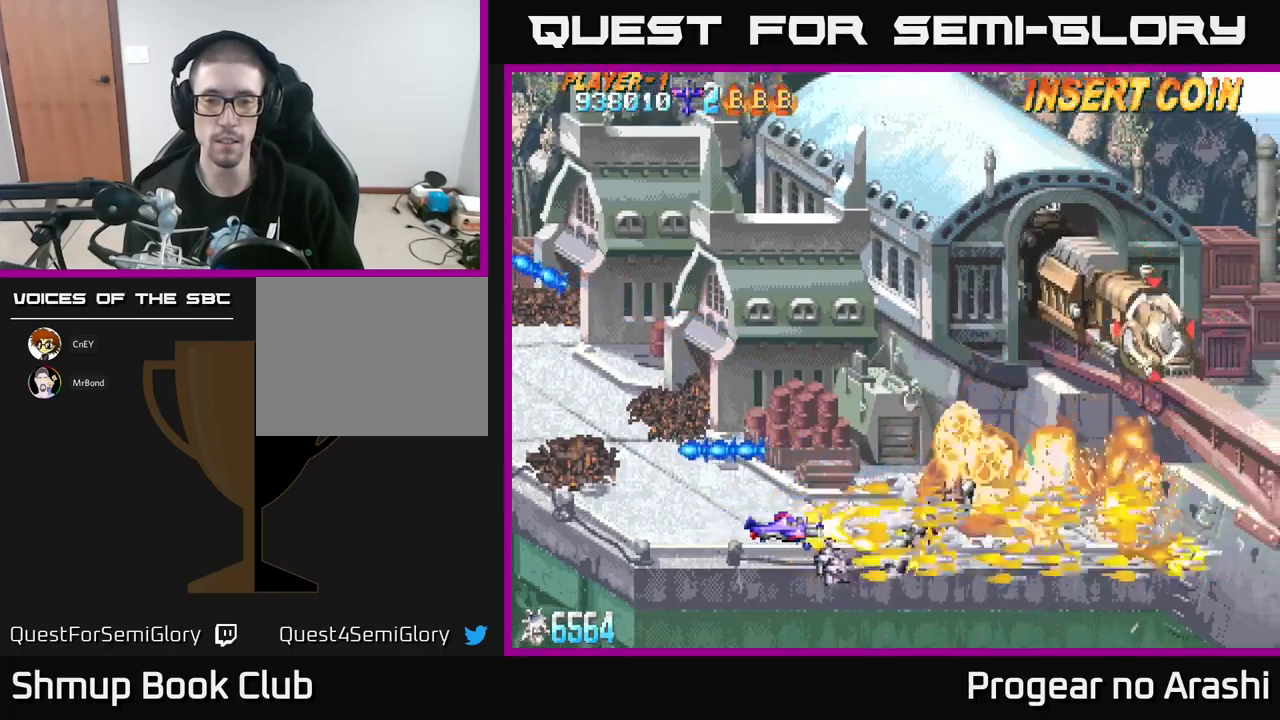
{"buttons": ["A", "DPAD_UP"], "left_stick": "center", "events": [[167, "DPAD_RIGHT", "up"], [183, "A", "down"], [183, "DPAD_LEFT", "down"], [217, "X", "up"], [250, "DPAD_UP", "down"], [317, "DPAD_LEFT", "up"]]}
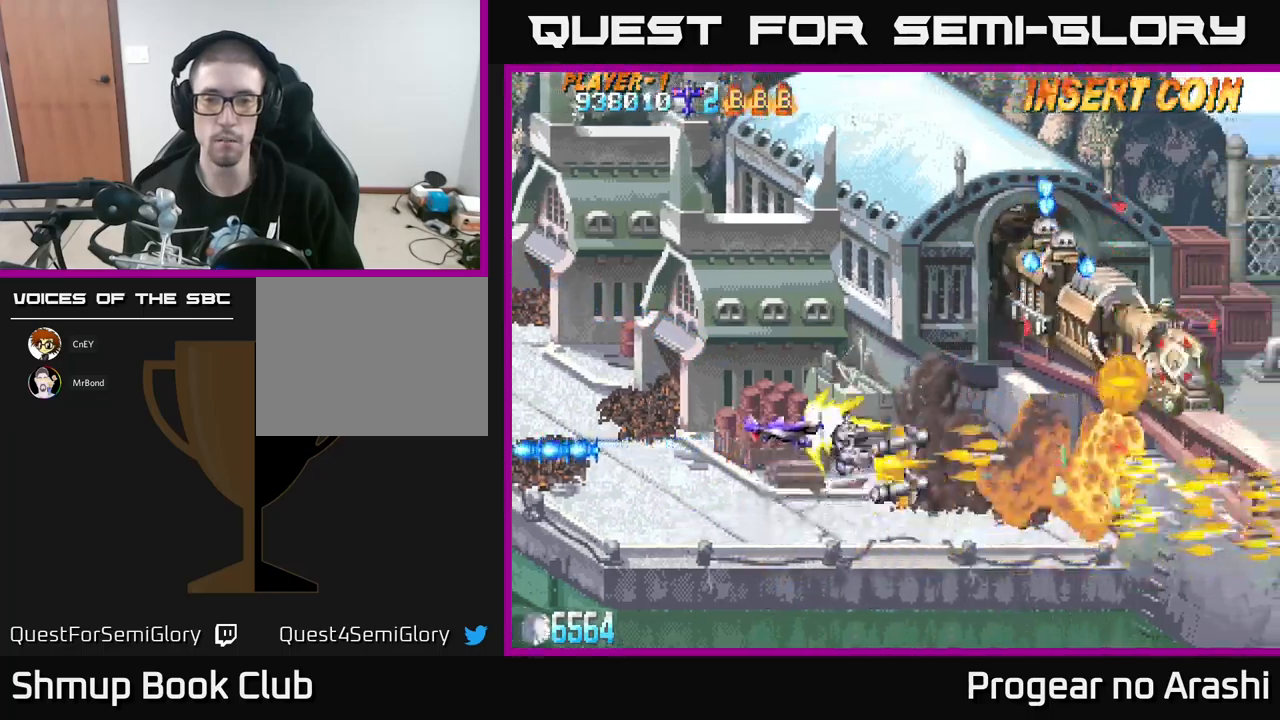
{"buttons": ["X", "DPAD_UP"], "left_stick": "center", "events": [[17, "A", "up"], [200, "X", "down"], [267, "DPAD_LEFT", "down"], [383, "DPAD_LEFT", "up"]]}
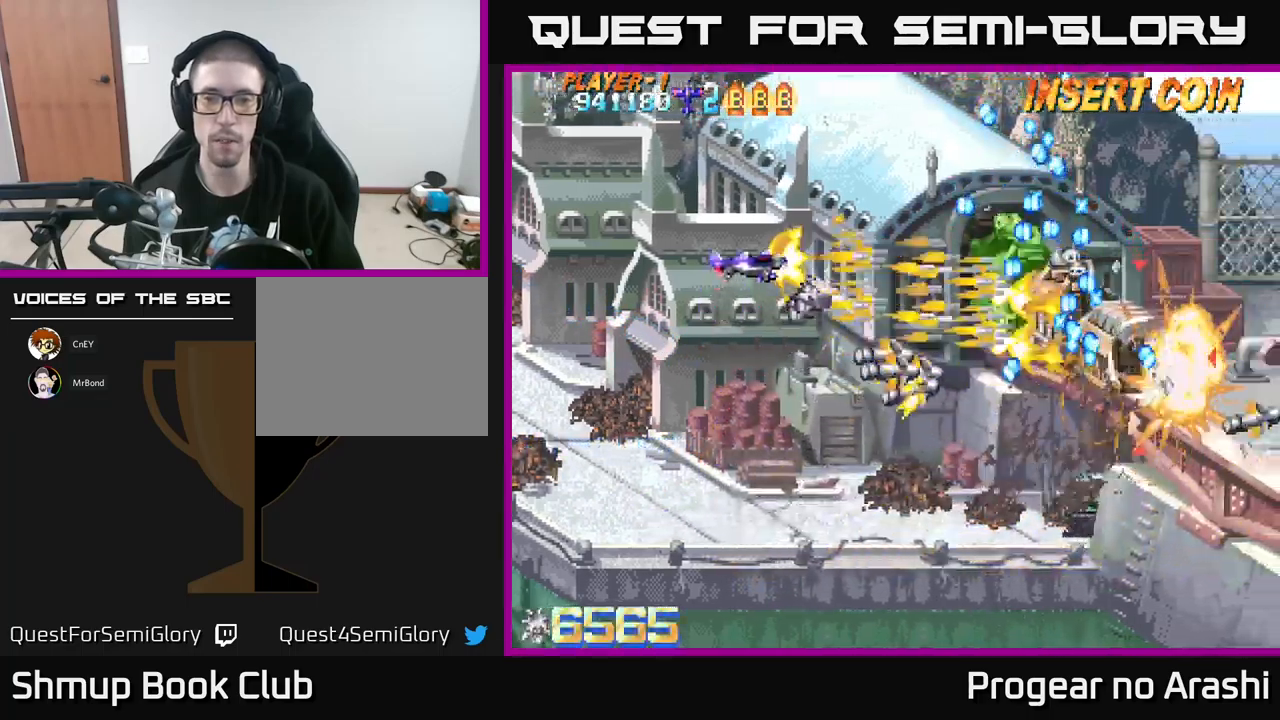
{"buttons": ["X", "DPAD_DOWN"], "left_stick": "center", "events": [[67, "DPAD_LEFT", "down"], [217, "DPAD_UP", "up"], [267, "DPAD_DOWN", "down"], [350, "DPAD_LEFT", "up"]]}
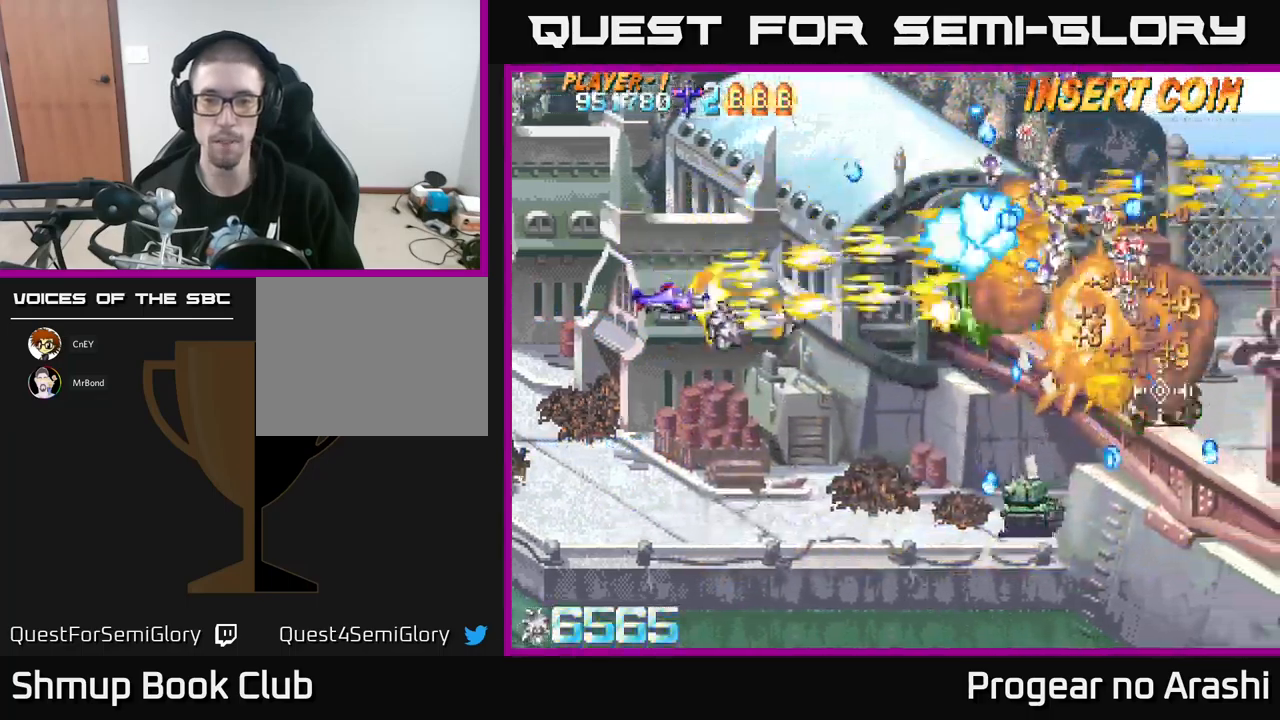
{"buttons": ["A", "DPAD_DOWN"], "left_stick": "center", "events": [[183, "A", "down"], [267, "X", "up"]]}
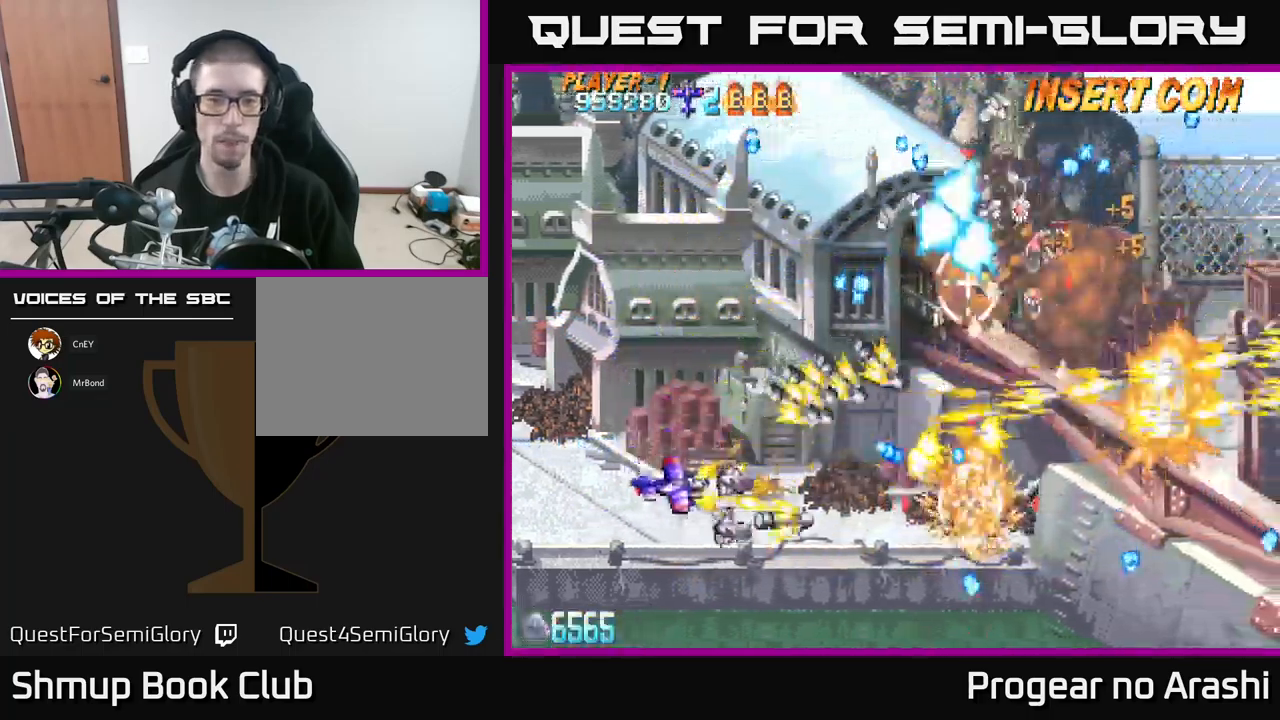
{"buttons": ["X", "DPAD_UP", "DPAD_LEFT"], "left_stick": "center", "events": [[50, "DPAD_DOWN", "up"], [100, "DPAD_LEFT", "down"], [117, "DPAD_UP", "down"], [200, "A", "up"], [300, "DPAD_LEFT", "up"], [383, "DPAD_LEFT", "down"], [500, "X", "down"]]}
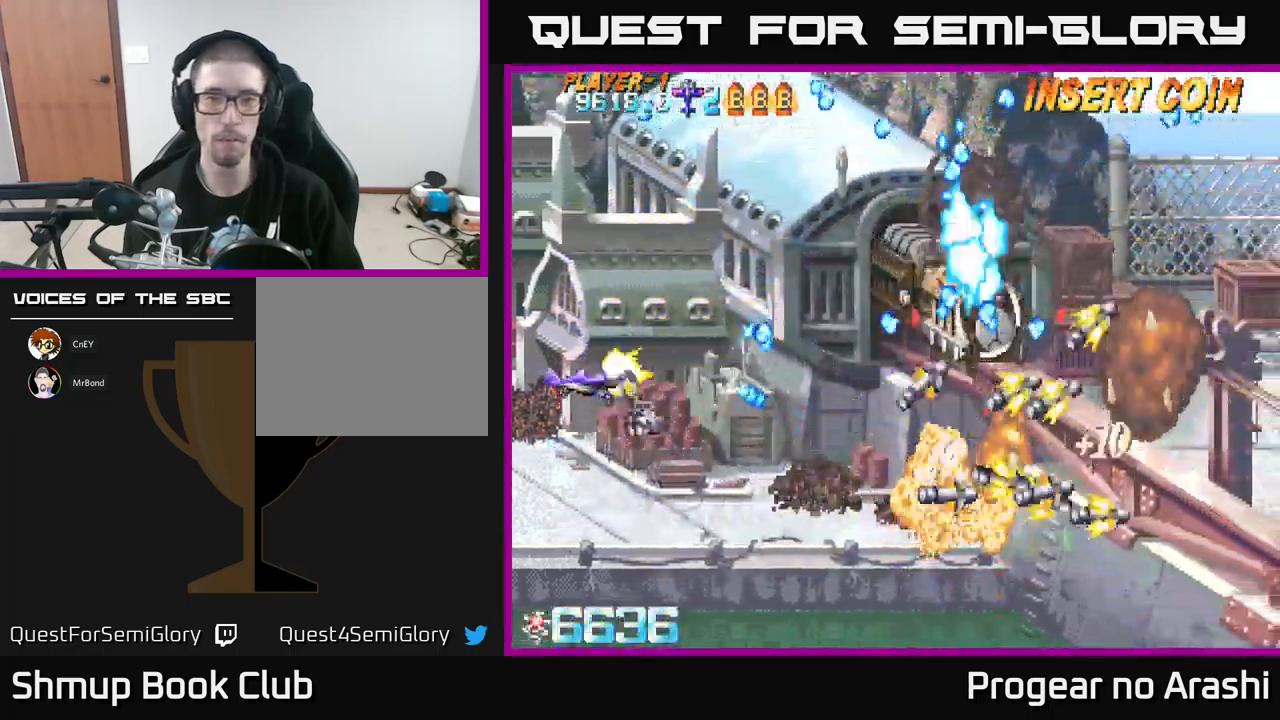
{"buttons": ["A", "X", "DPAD_UP", "DPAD_RIGHT"], "left_stick": "center", "events": [[83, "DPAD_LEFT", "up"], [267, "DPAD_RIGHT", "down"], [467, "A", "down"]]}
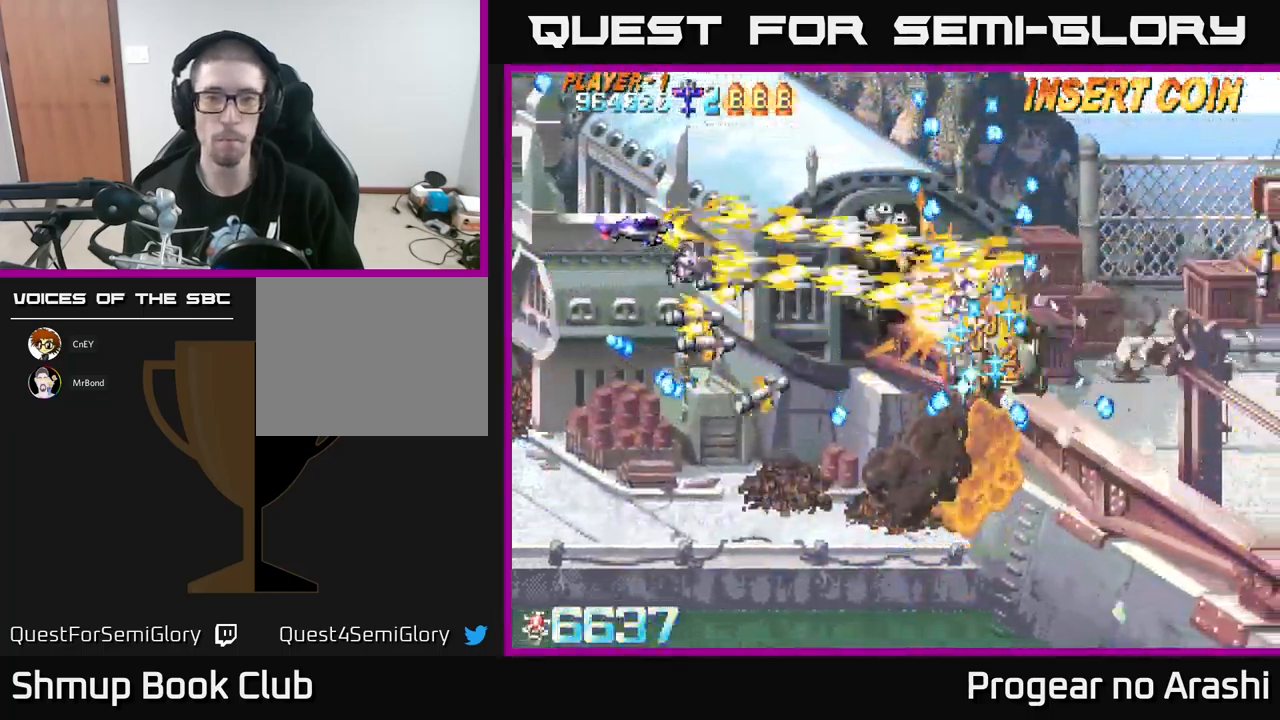
{"buttons": ["DPAD_DOWN"], "left_stick": "center", "events": [[17, "X", "up"], [67, "DPAD_UP", "up"], [83, "DPAD_RIGHT", "up"], [100, "DPAD_DOWN", "down"], [433, "A", "up"]]}
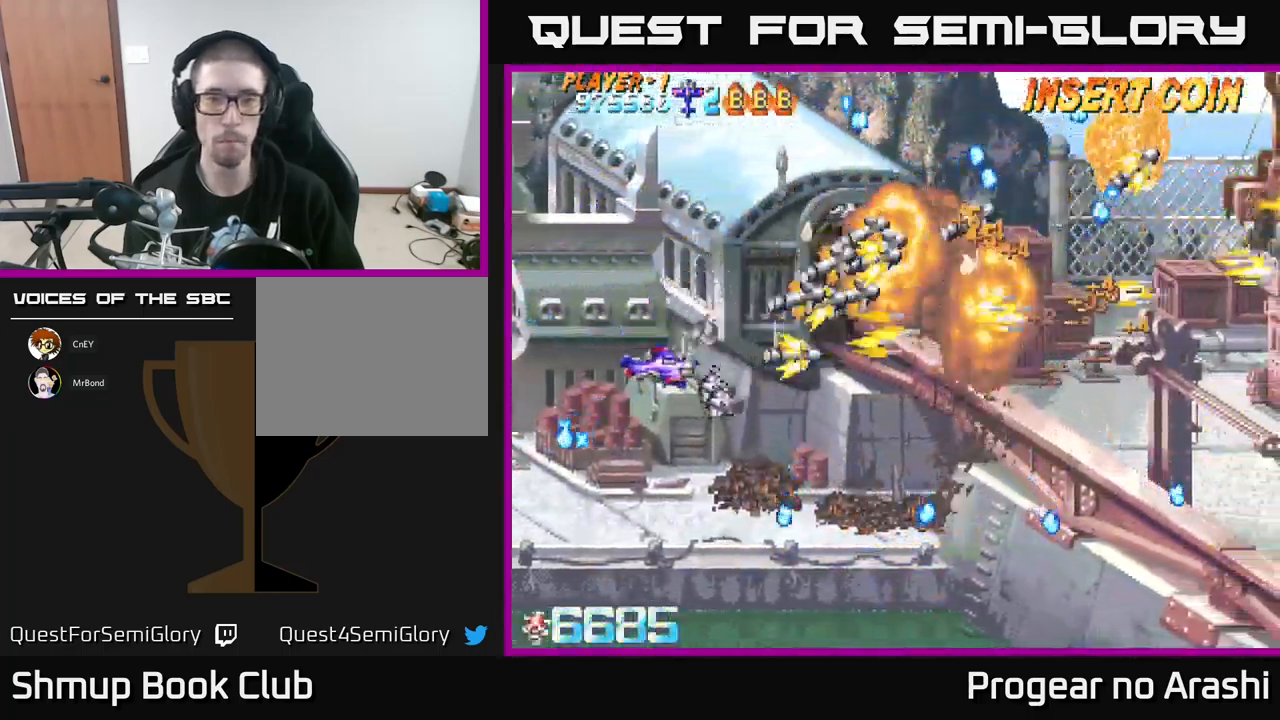
{"buttons": ["A", "DPAD_UP", "DPAD_LEFT"], "left_stick": "center", "events": [[200, "DPAD_RIGHT", "down"], [317, "DPAD_DOWN", "up"], [400, "DPAD_RIGHT", "up"], [450, "DPAD_LEFT", "down"], [450, "DPAD_UP", "down"], [500, "A", "down"]]}
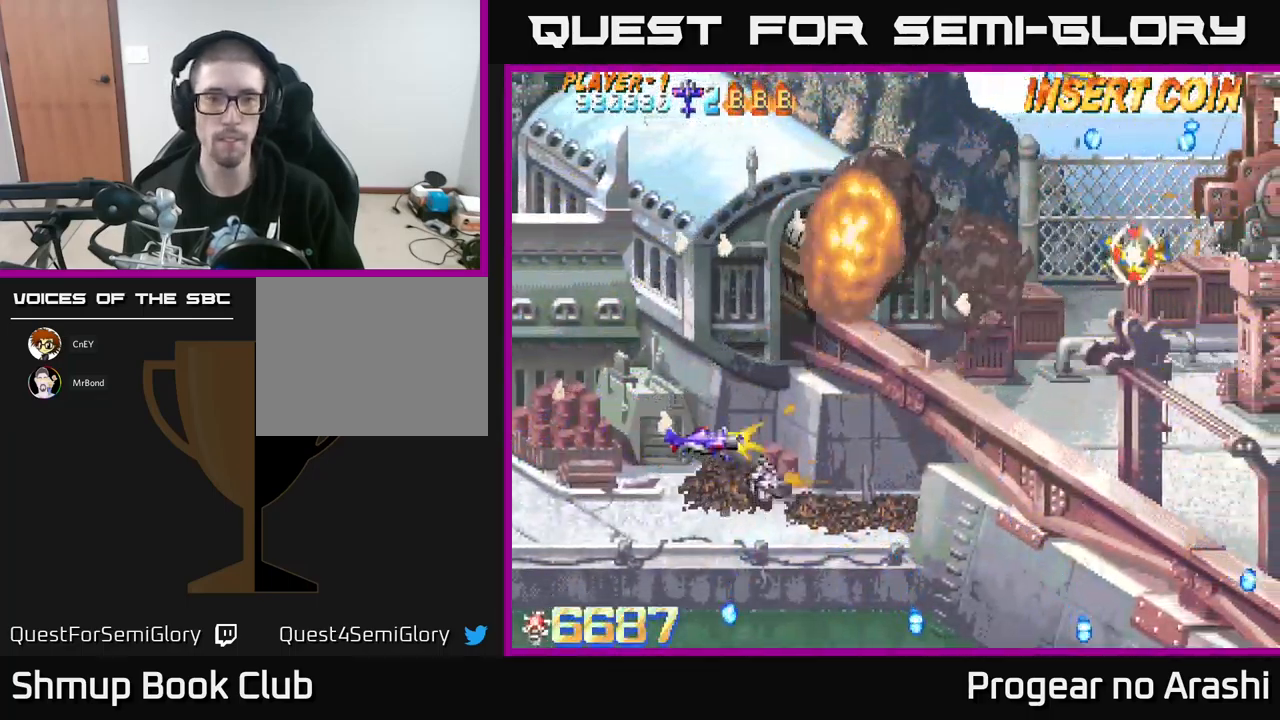
{"buttons": ["A", "DPAD_DOWN", "DPAD_LEFT"], "left_stick": "center", "events": [[400, "DPAD_UP", "up"], [467, "DPAD_DOWN", "down"]]}
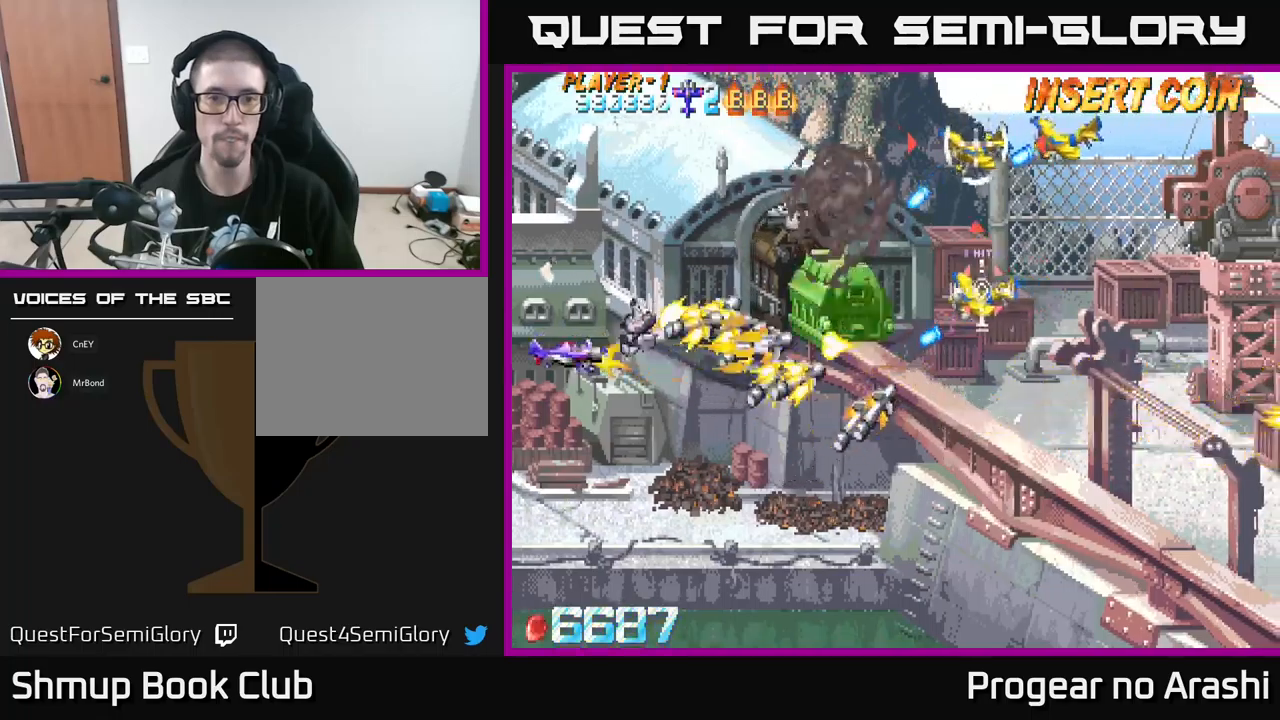
{"buttons": ["A", "DPAD_UP", "DPAD_LEFT"], "left_stick": "center", "events": [[150, "DPAD_DOWN", "up"], [184, "DPAD_UP", "down"]]}
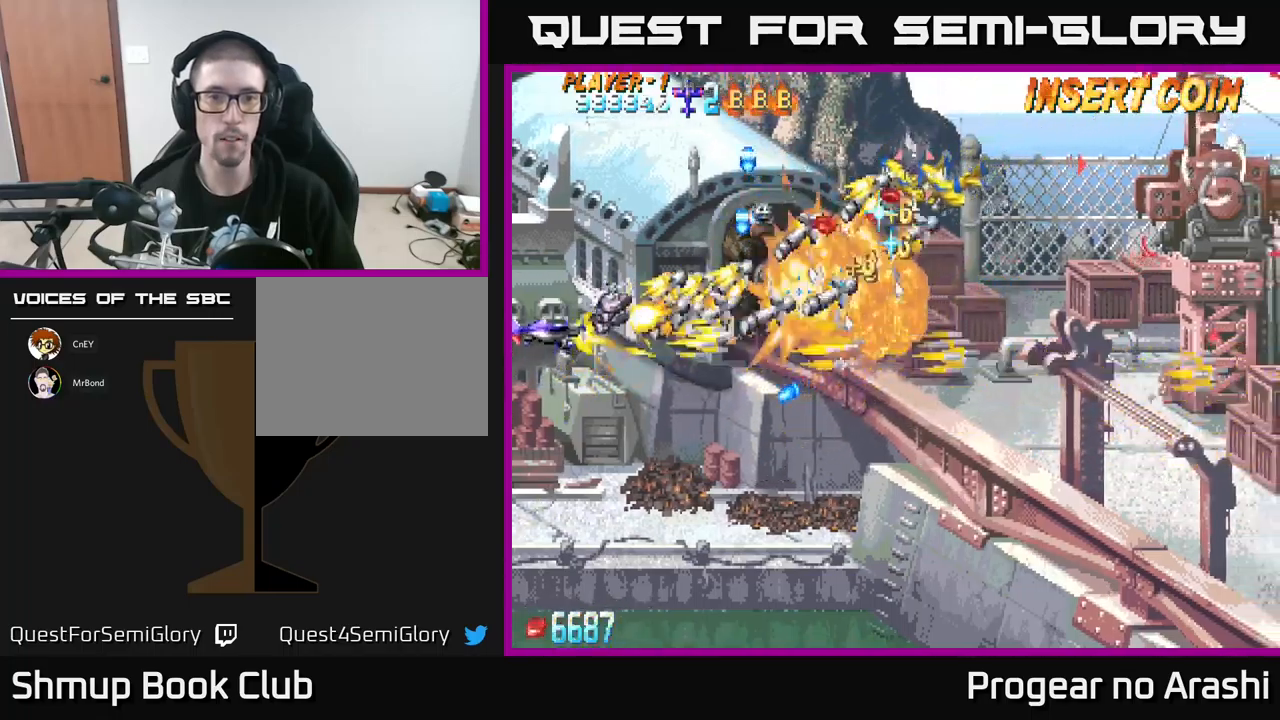
{"buttons": ["DPAD_RIGHT"], "left_stick": "center", "events": [[150, "A", "up"], [150, "DPAD_UP", "up"], [150, "X", "down"], [200, "DPAD_DOWN", "down"], [200, "DPAD_LEFT", "up"], [300, "DPAD_DOWN", "up"], [484, "DPAD_RIGHT", "down"], [500, "X", "up"]]}
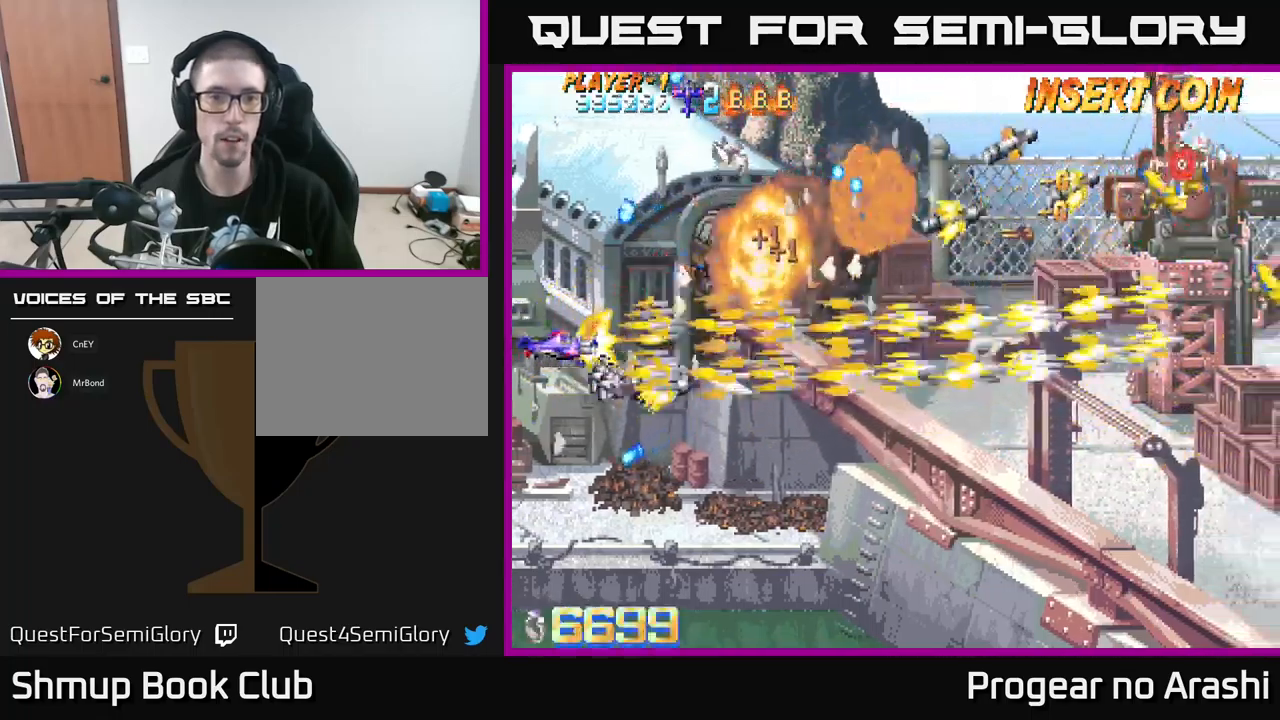
{"buttons": ["DPAD_DOWN"], "left_stick": "center", "events": [[50, "DPAD_DOWN", "down"], [400, "DPAD_RIGHT", "up"]]}
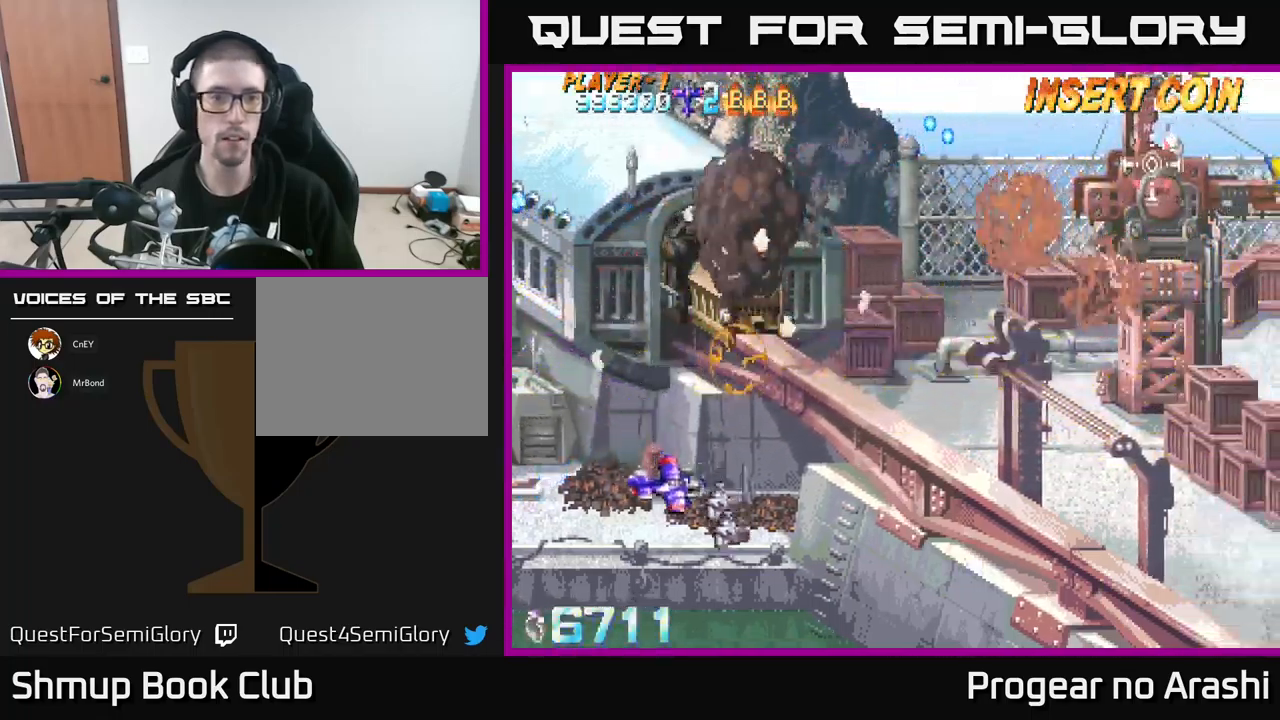
{"buttons": ["X", "DPAD_UP", "DPAD_LEFT"], "left_stick": "center", "events": [[34, "DPAD_DOWN", "up"], [50, "DPAD_LEFT", "down"], [84, "DPAD_UP", "down"], [500, "X", "down"]]}
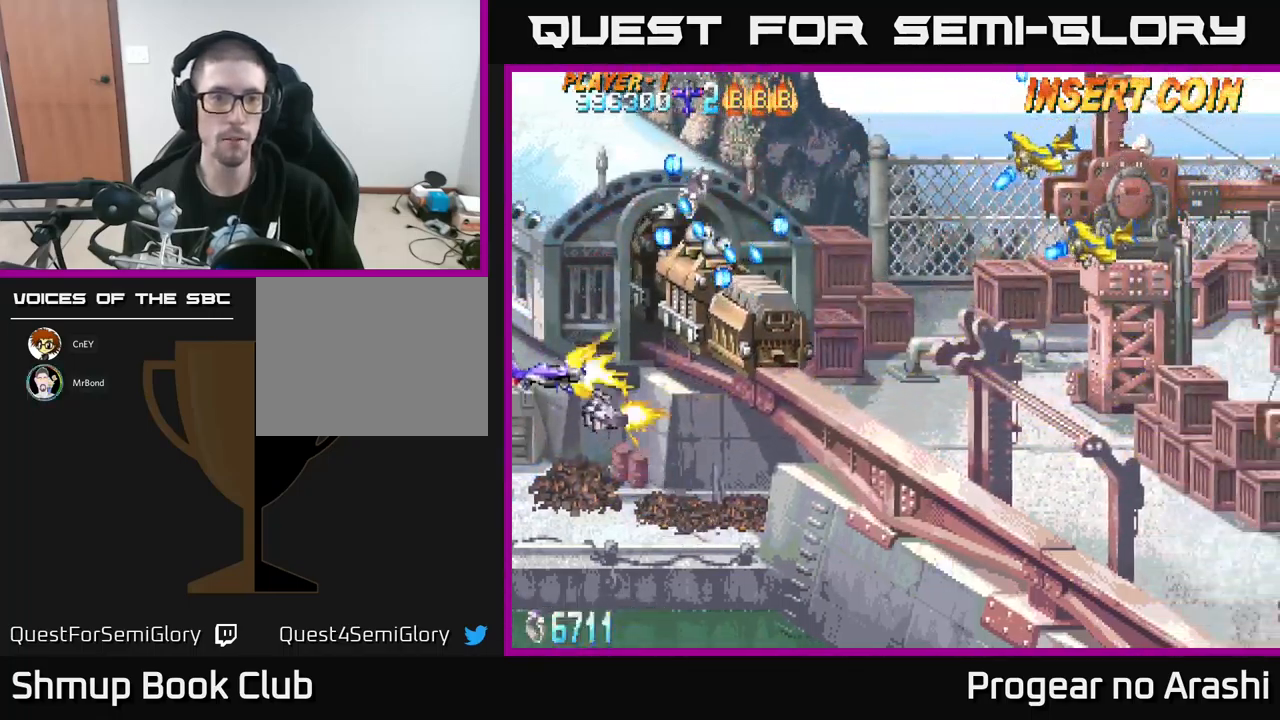
{"buttons": ["X", "DPAD_DOWN"], "left_stick": "center", "events": [[367, "DPAD_UP", "up"], [467, "DPAD_DOWN", "down"], [500, "DPAD_LEFT", "up"]]}
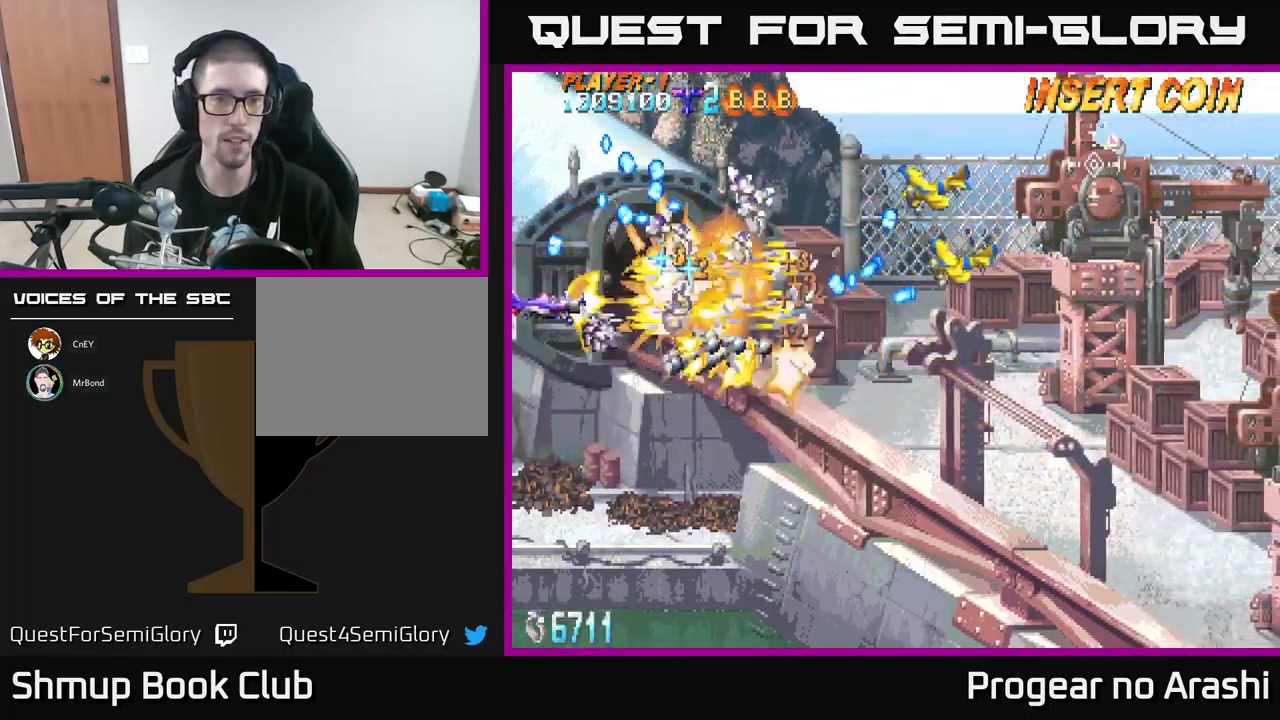
{"buttons": ["A", "DPAD_DOWN"], "left_stick": "center", "events": [[84, "DPAD_DOWN", "up"], [100, "DPAD_LEFT", "down"], [117, "DPAD_UP", "down"], [167, "DPAD_UP", "up"], [234, "DPAD_DOWN", "down"], [234, "DPAD_LEFT", "up"], [250, "A", "down"], [300, "X", "up"]]}
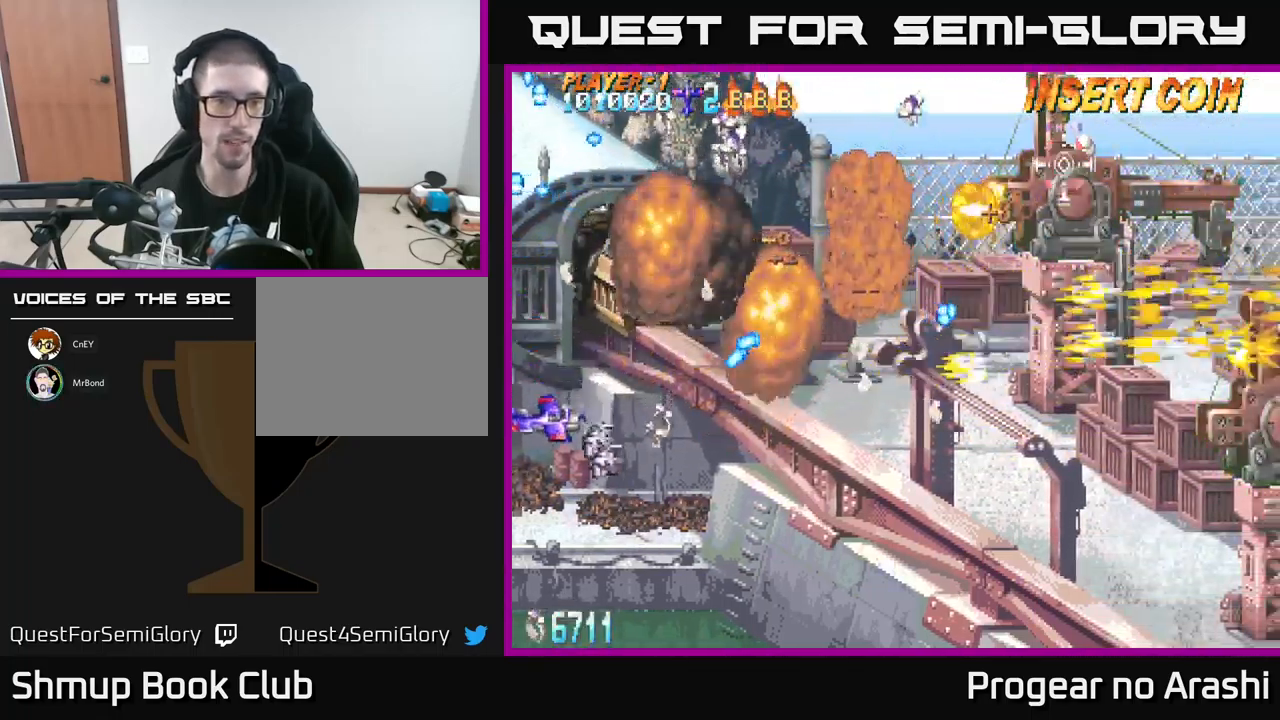
{"buttons": ["X", "DPAD_UP", "DPAD_LEFT"], "left_stick": "center", "events": [[134, "DPAD_DOWN", "up"], [167, "A", "up"], [167, "DPAD_LEFT", "down"], [184, "DPAD_UP", "down"], [300, "X", "down"]]}
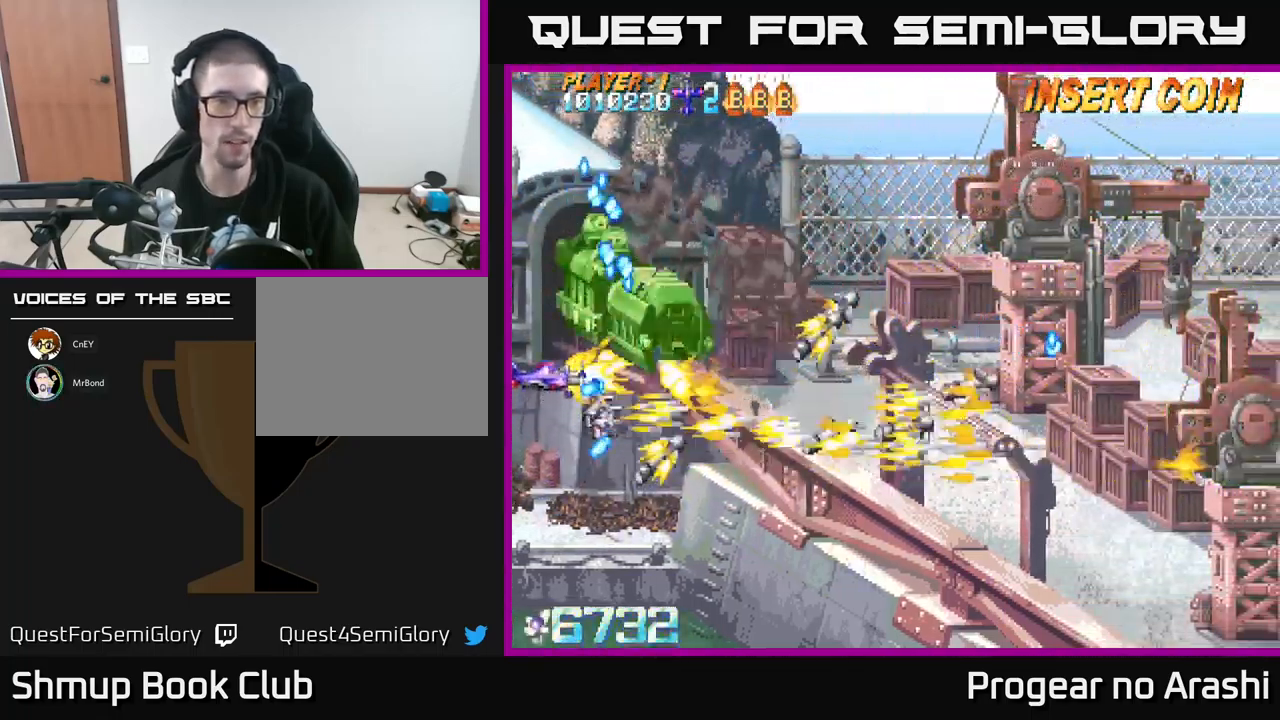
{"buttons": ["A", "X", "DPAD_DOWN"], "left_stick": "center", "events": [[217, "DPAD_UP", "up"], [300, "DPAD_LEFT", "up"], [467, "A", "down"], [484, "DPAD_DOWN", "down"]]}
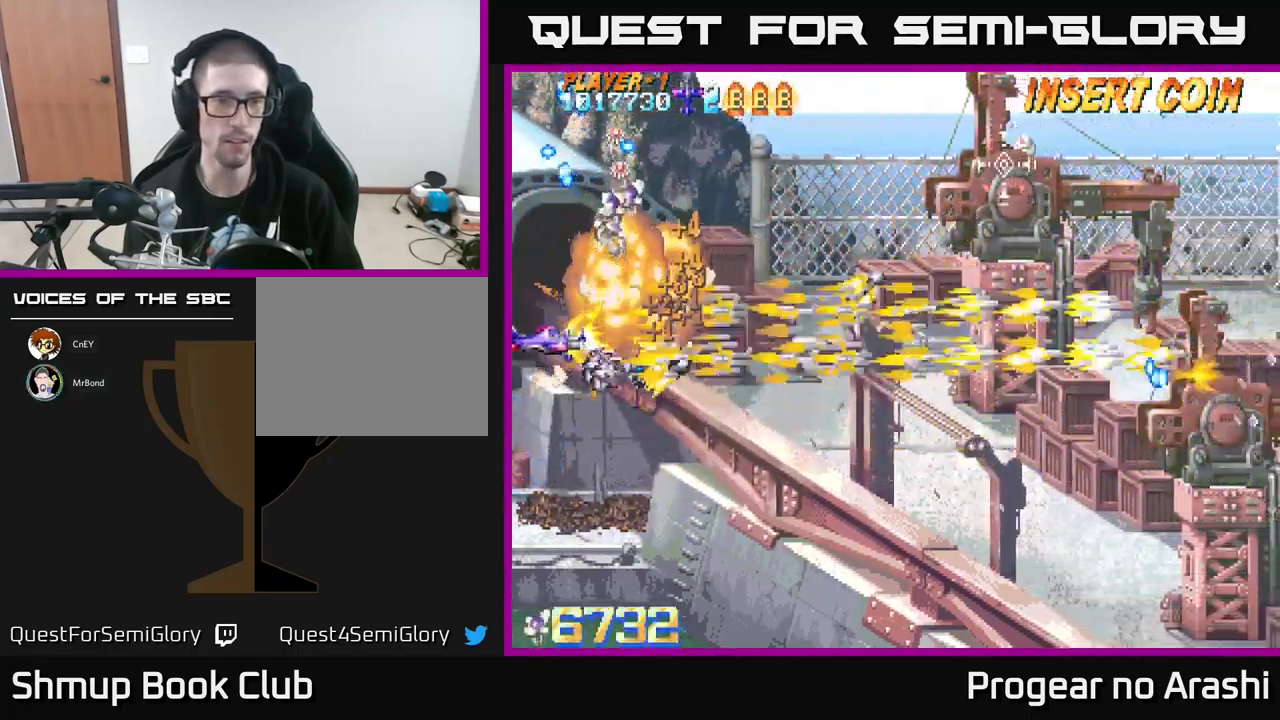
{"buttons": ["DPAD_UP"], "left_stick": "center", "events": [[17, "X", "up"], [234, "DPAD_DOWN", "up"], [334, "DPAD_UP", "down"], [450, "A", "up"]]}
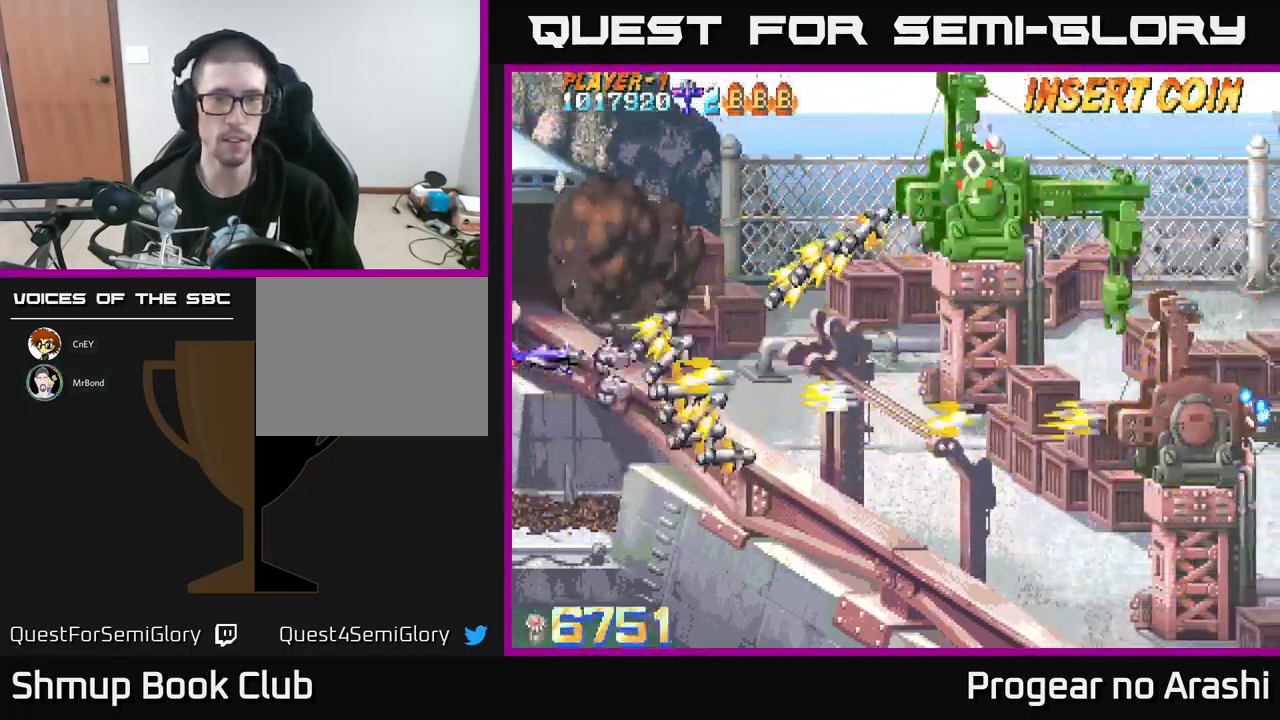
{"buttons": ["DPAD_DOWN", "DPAD_RIGHT"], "left_stick": "center", "events": [[34, "DPAD_UP", "up"], [84, "DPAD_DOWN", "down"], [234, "DPAD_RIGHT", "down"]]}